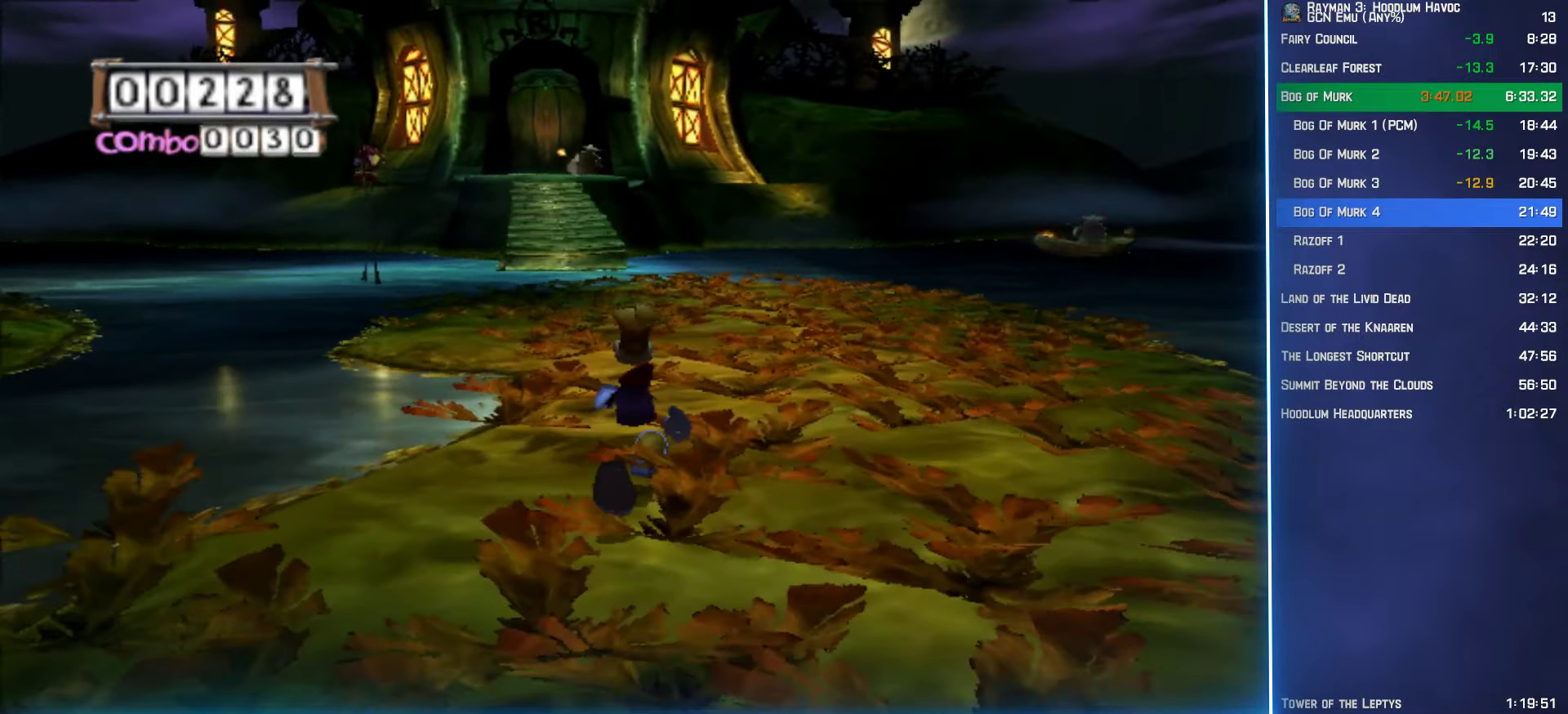
Gameplay with a controller (Xbox layout); each line is a JSON object with the inputs held at the frame after it. "events" lists button and stick changes between this image and that frame as [ms after this image, input, new state], when the widget could be followed in between.
{"buttons": [], "left_stick": "up", "right_stick": "center", "events": [[283, "right_stick", "right"], [366, "right_stick", "center"]]}
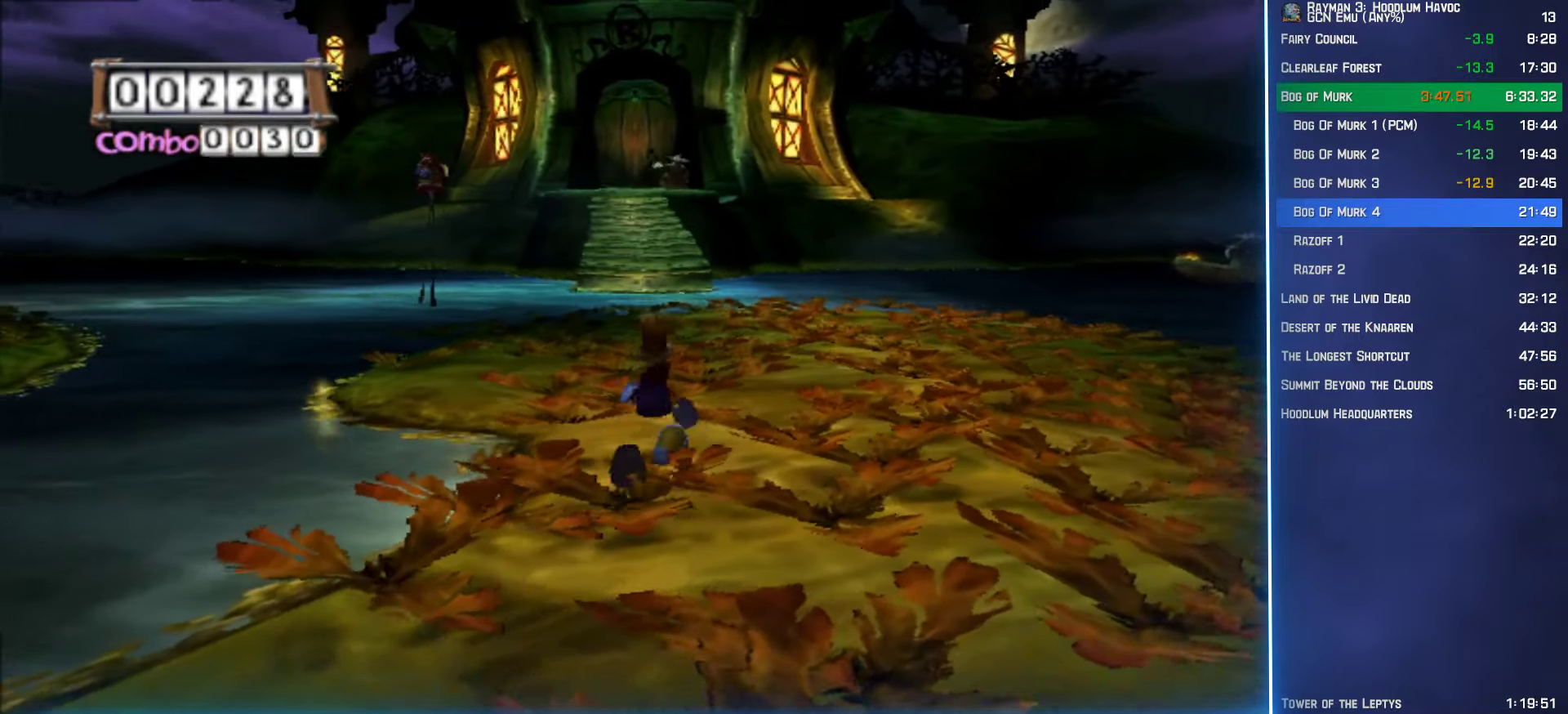
{"buttons": [], "left_stick": "up", "right_stick": "center", "events": []}
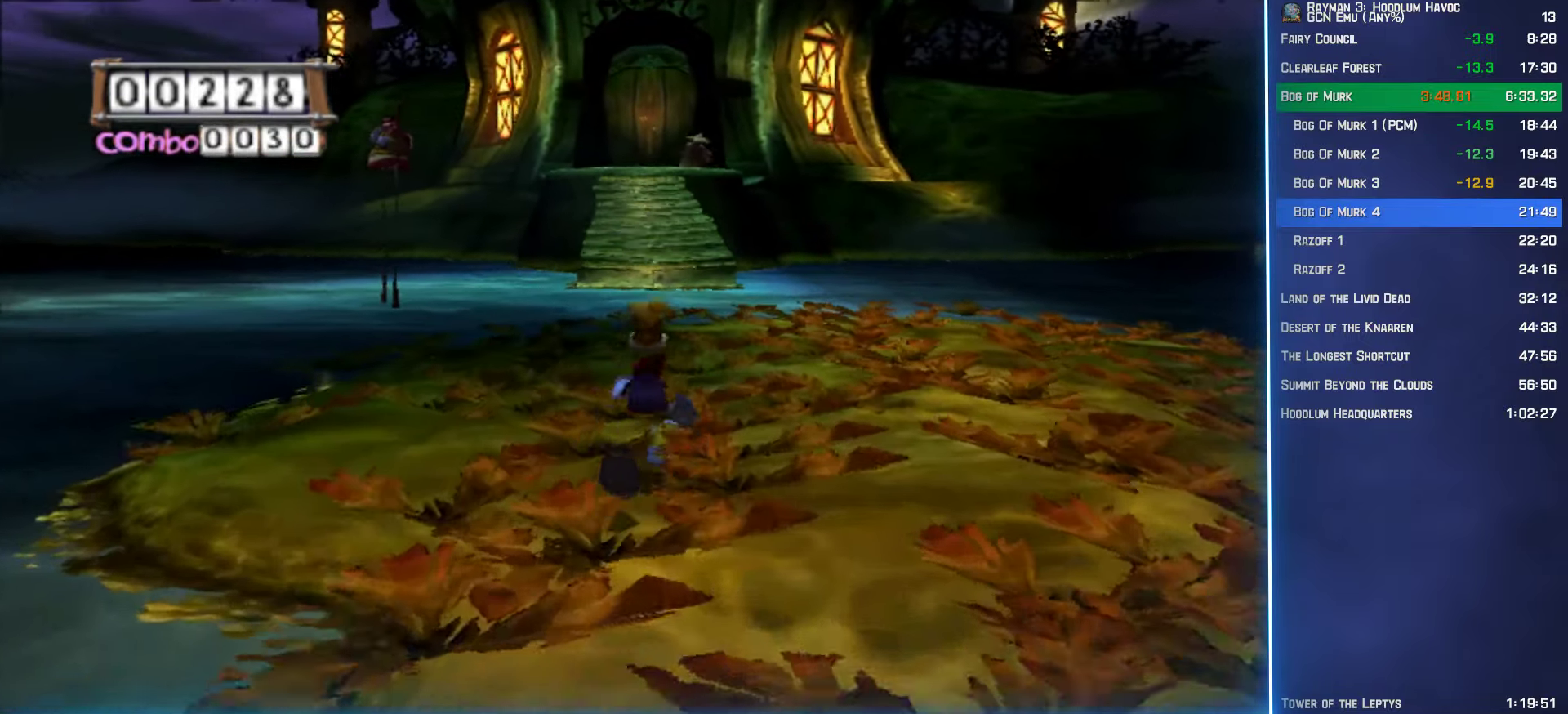
{"buttons": [], "left_stick": "up", "right_stick": "center", "events": []}
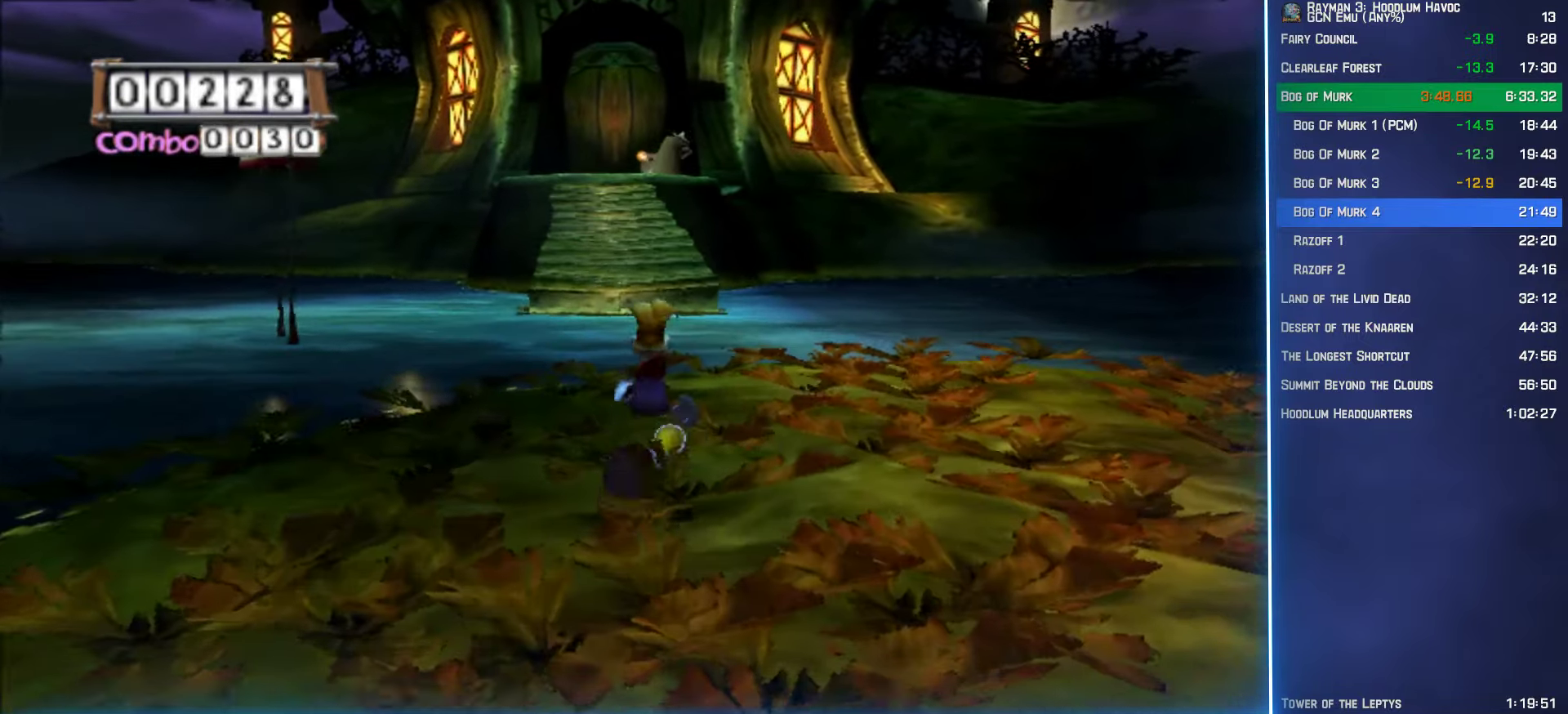
{"buttons": ["A"], "left_stick": "up", "right_stick": "center", "events": [[500, "A", "down"]]}
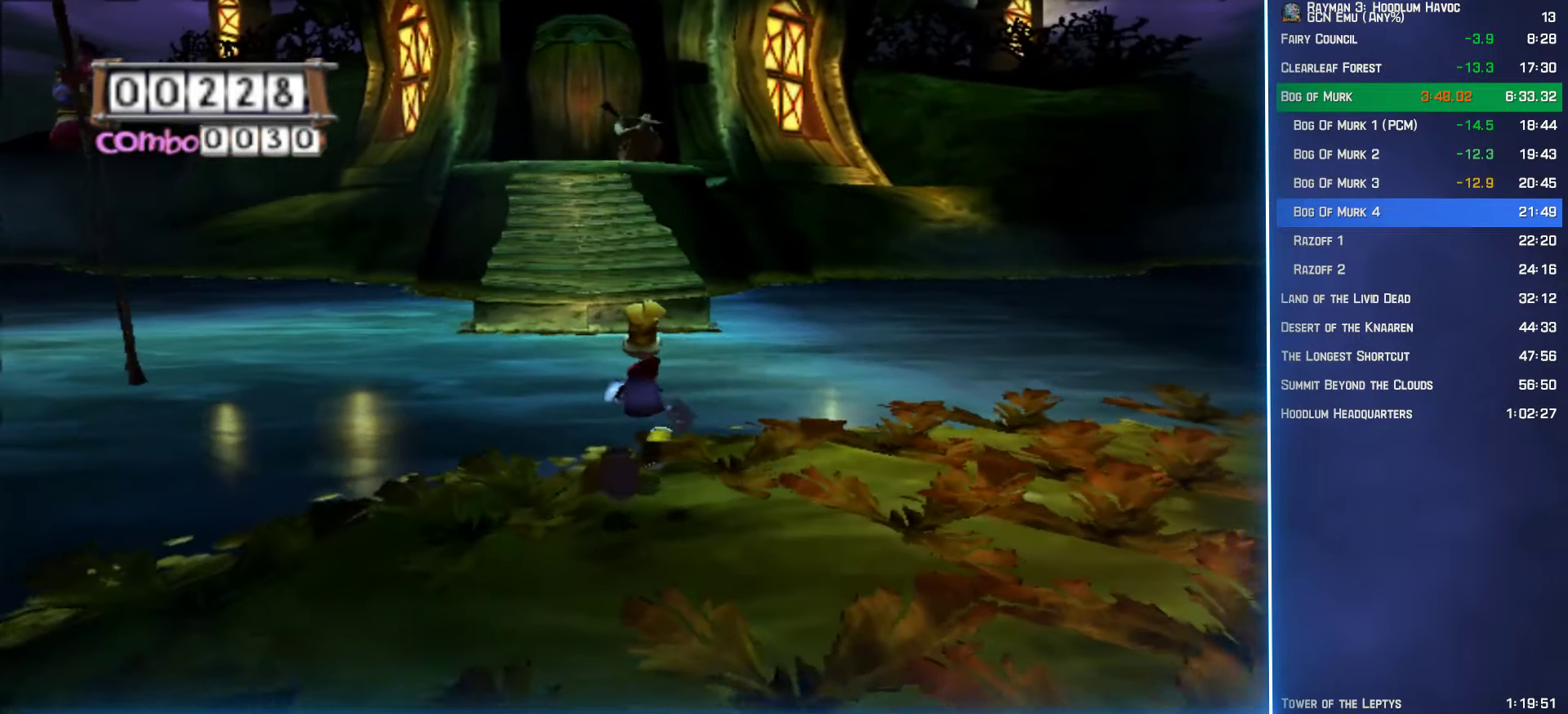
{"buttons": ["B"], "left_stick": "up", "right_stick": "center", "events": [[66, "A", "up"], [150, "B", "down"]]}
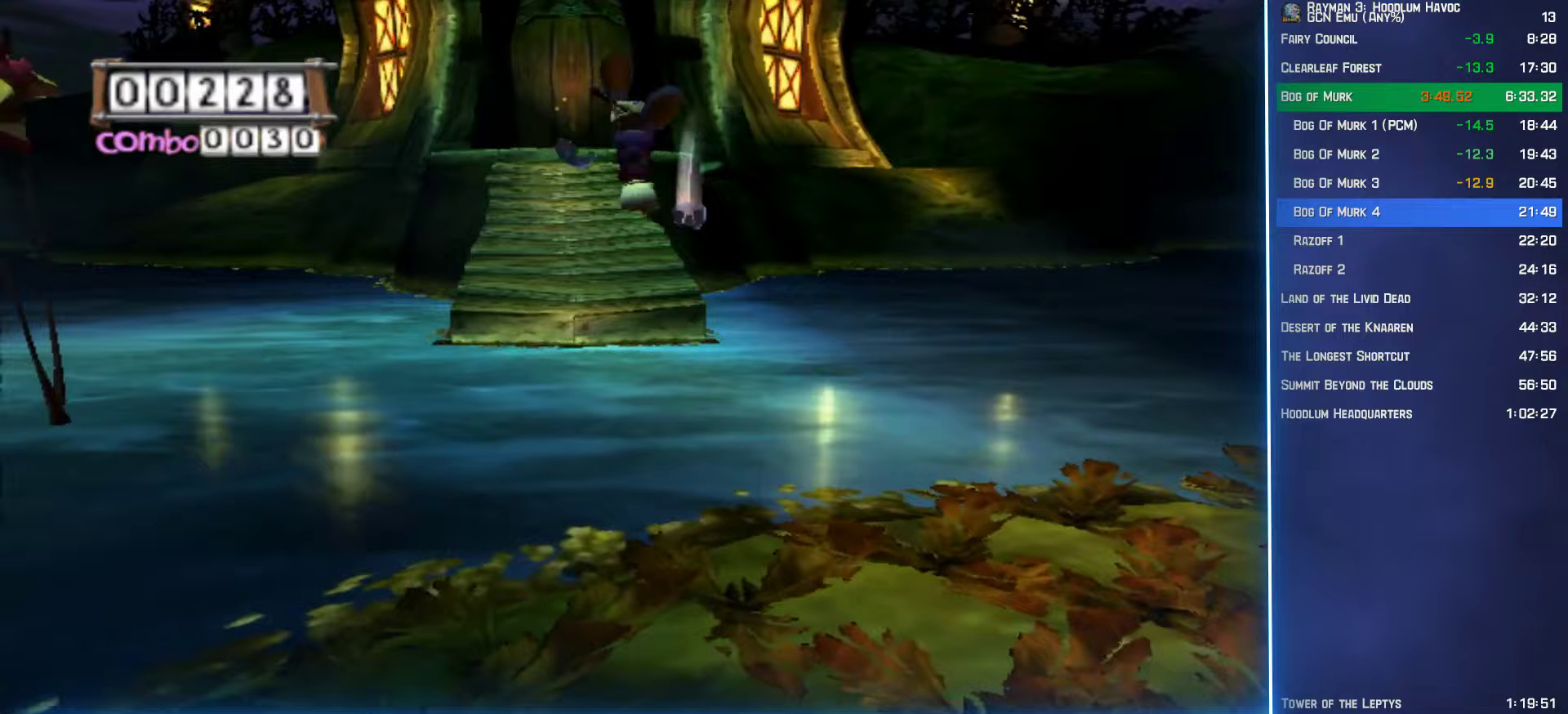
{"buttons": ["B"], "left_stick": "up", "right_stick": "center", "events": []}
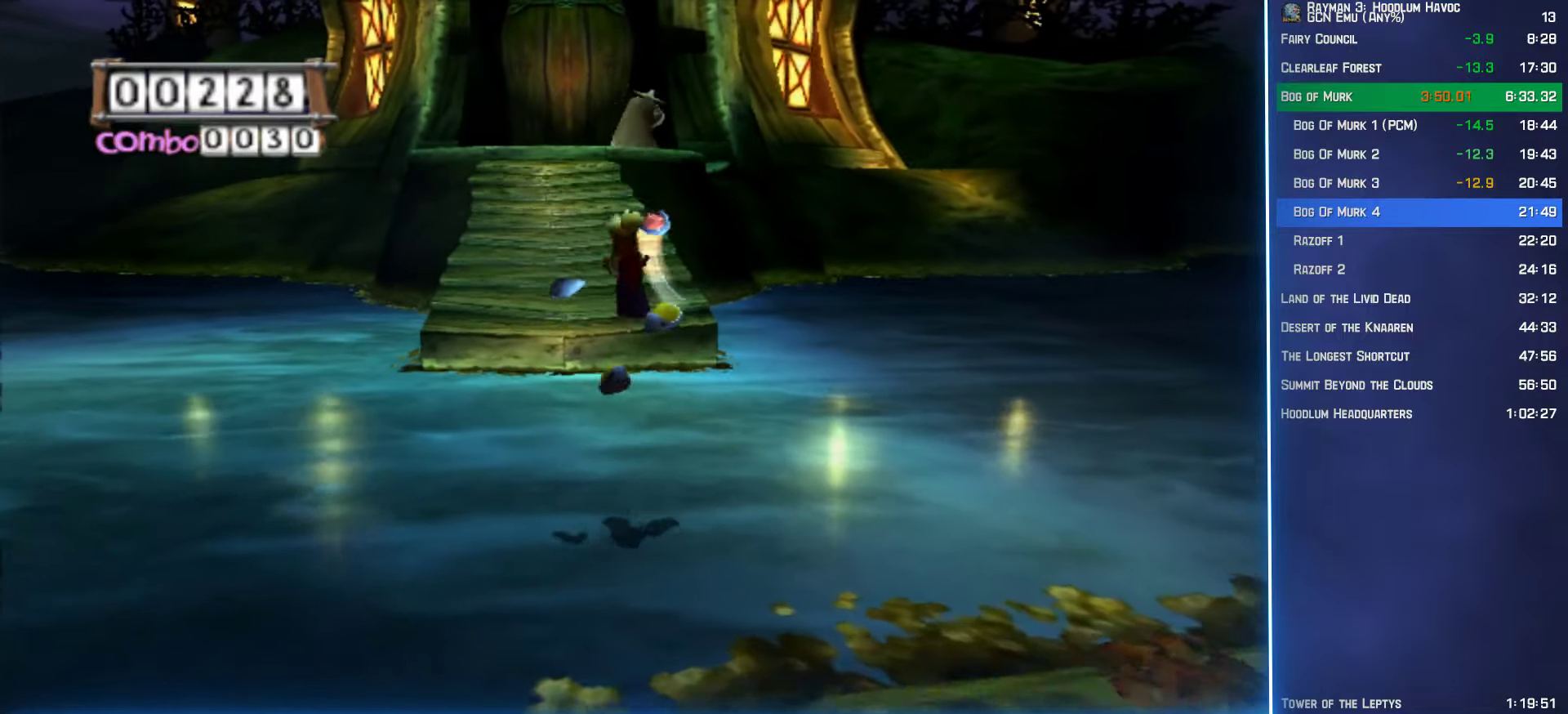
{"buttons": ["B"], "left_stick": "up", "right_stick": "center", "events": []}
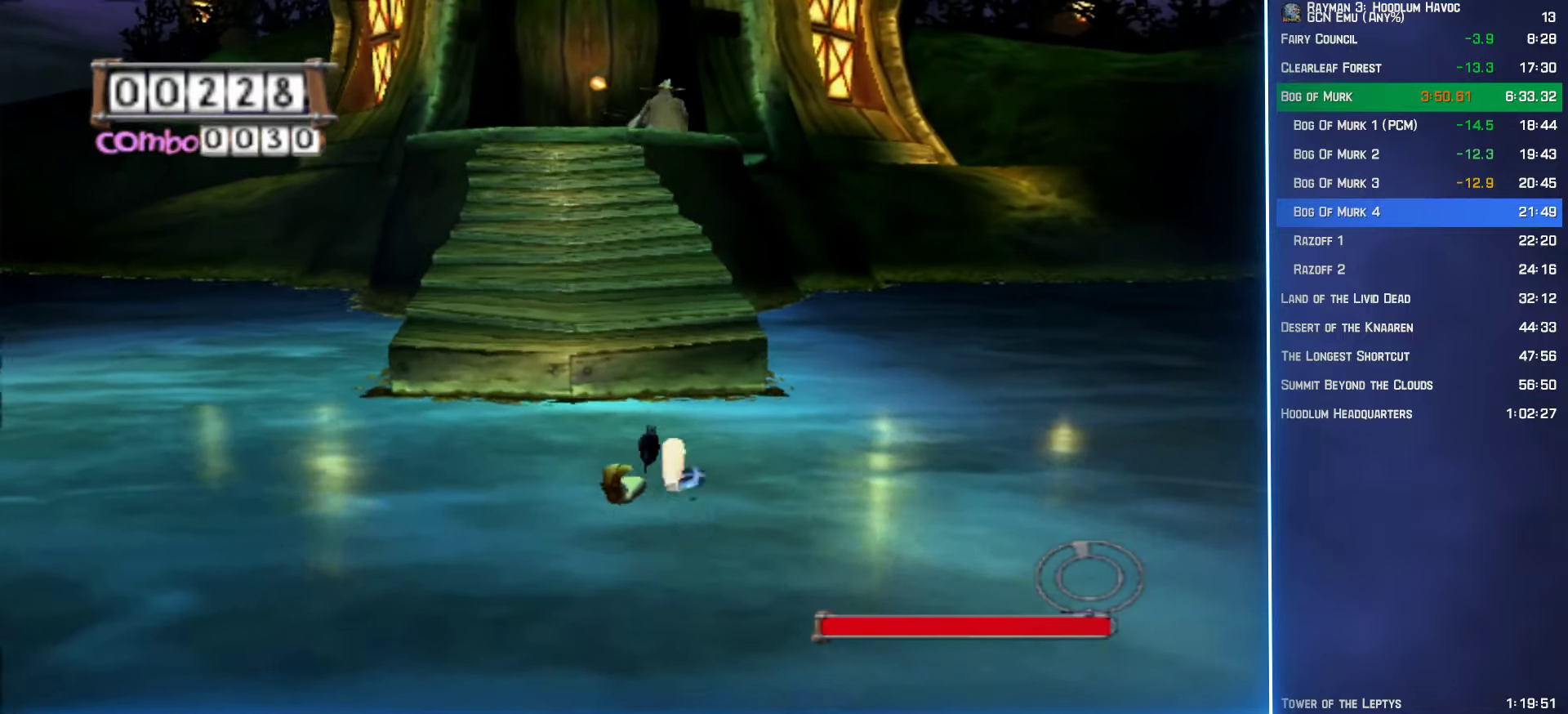
{"buttons": ["B"], "left_stick": "up", "right_stick": "center", "events": [[267, "A", "down"], [450, "A", "up"]]}
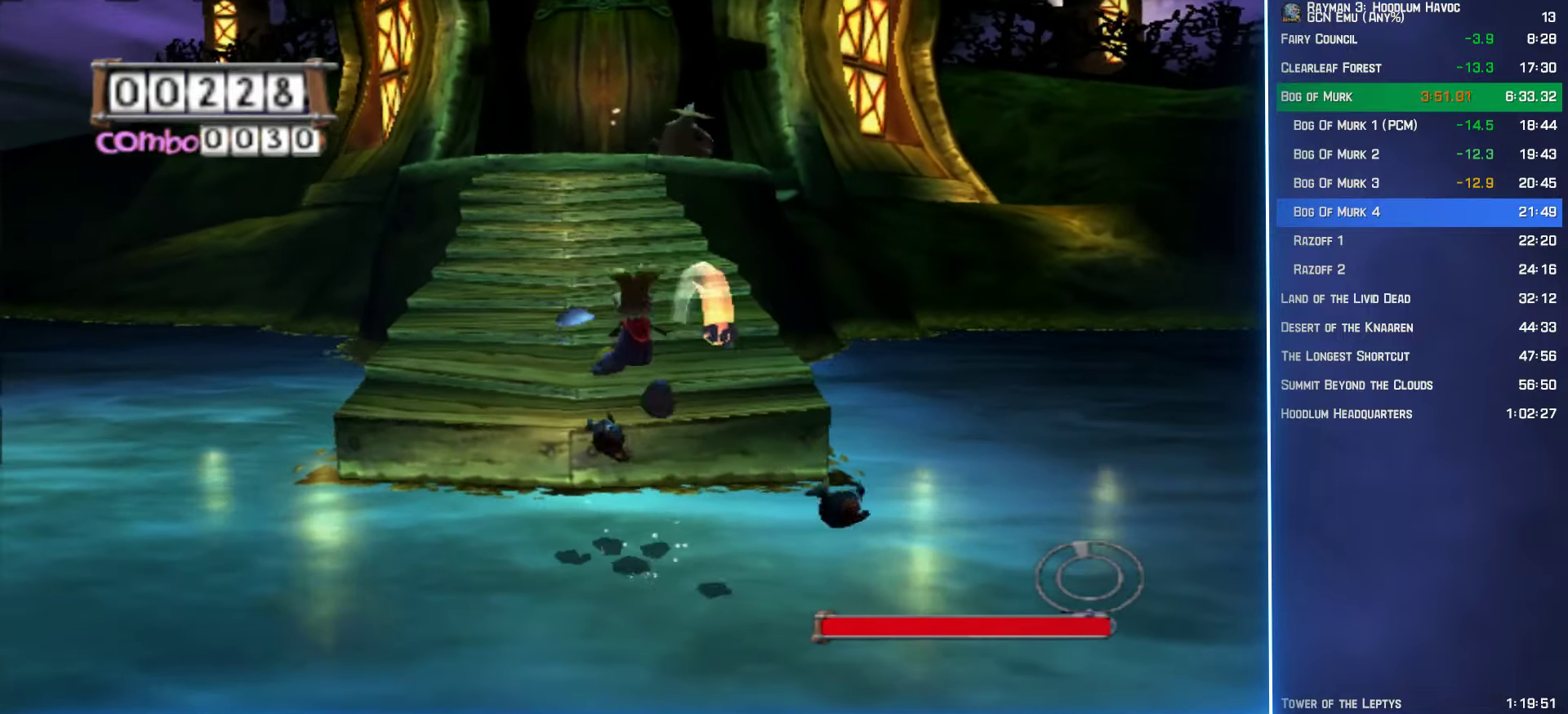
{"buttons": ["B"], "left_stick": "up", "right_stick": "center", "events": []}
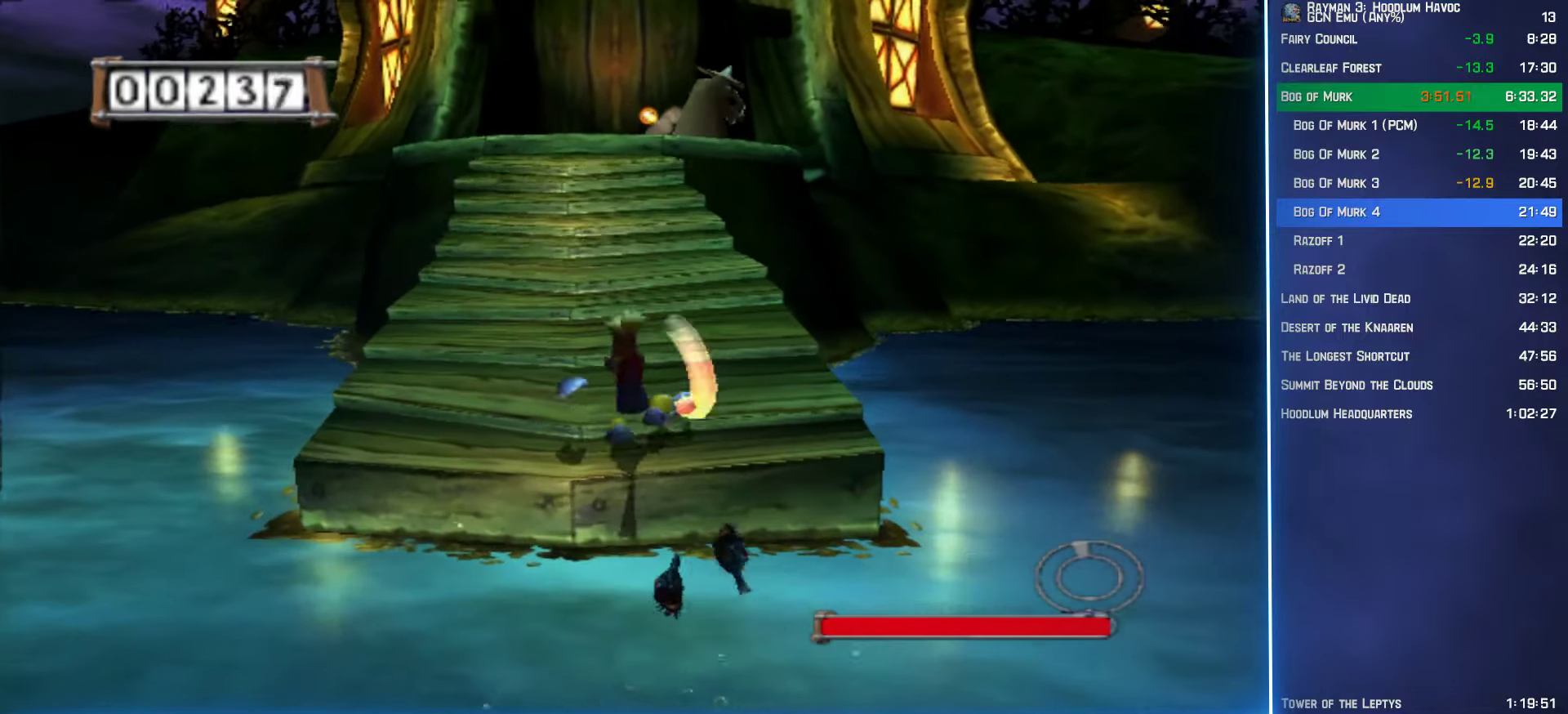
{"buttons": ["B"], "left_stick": "up", "right_stick": "center", "events": []}
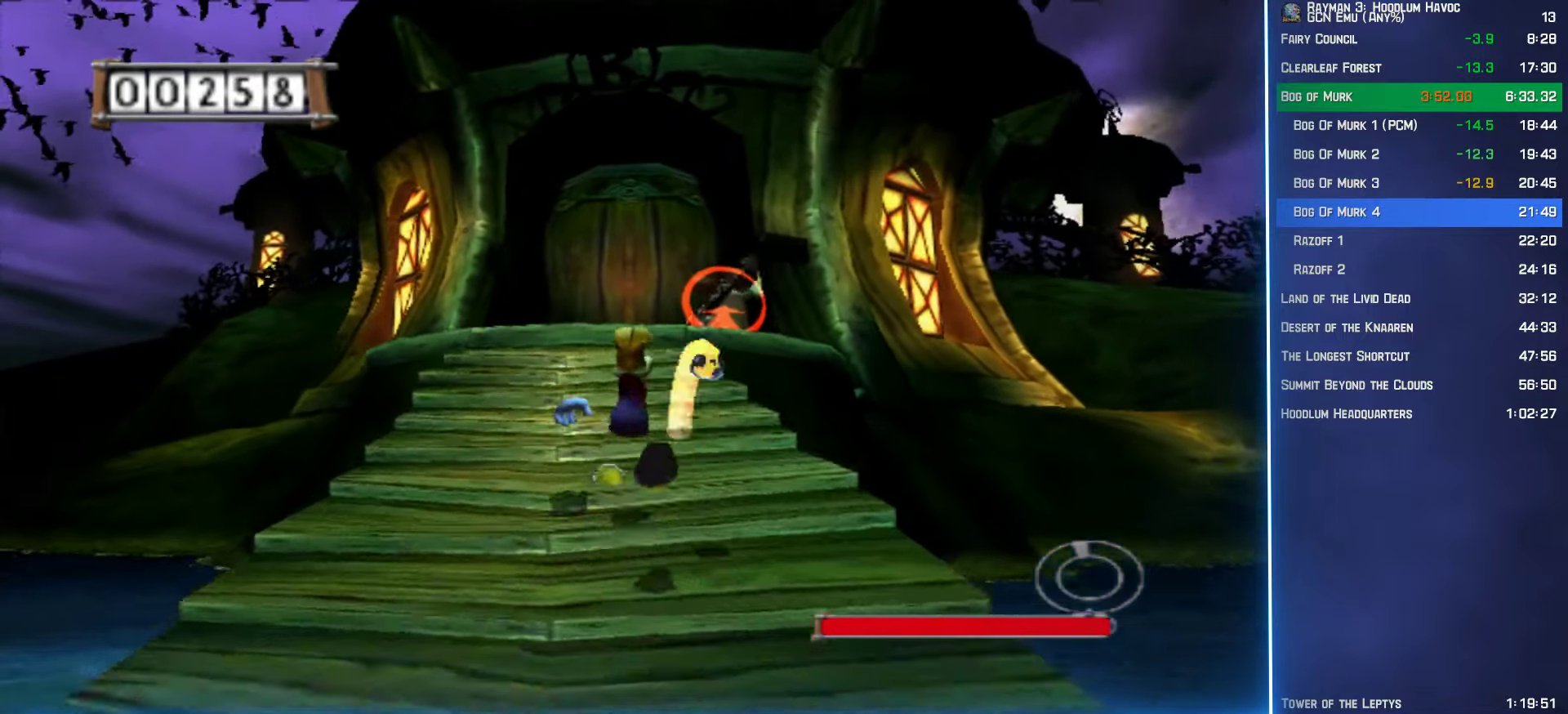
{"buttons": [], "left_stick": "up", "right_stick": "center", "events": [[450, "B", "up"]]}
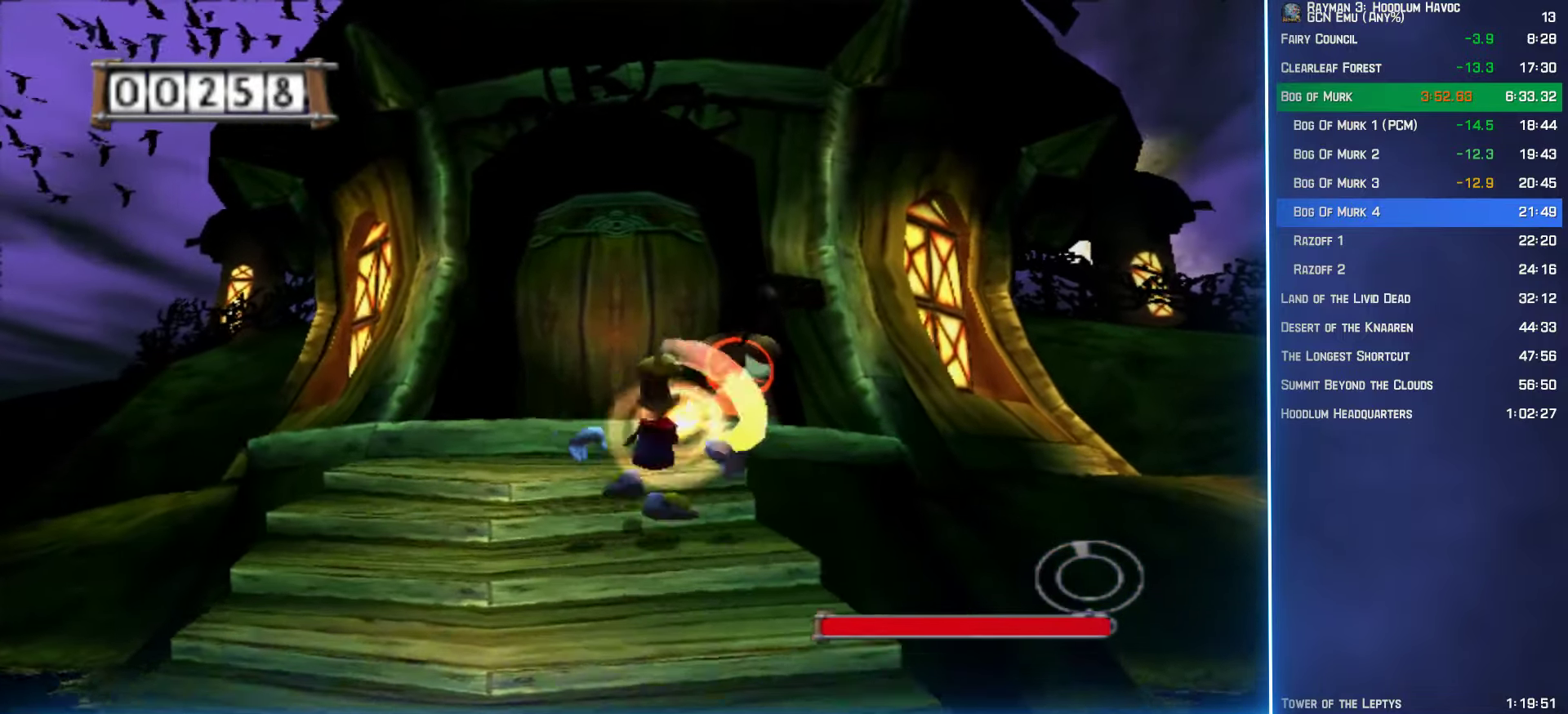
{"buttons": [], "left_stick": "up-left", "right_stick": "center", "events": [[183, "left_stick", "up-left"]]}
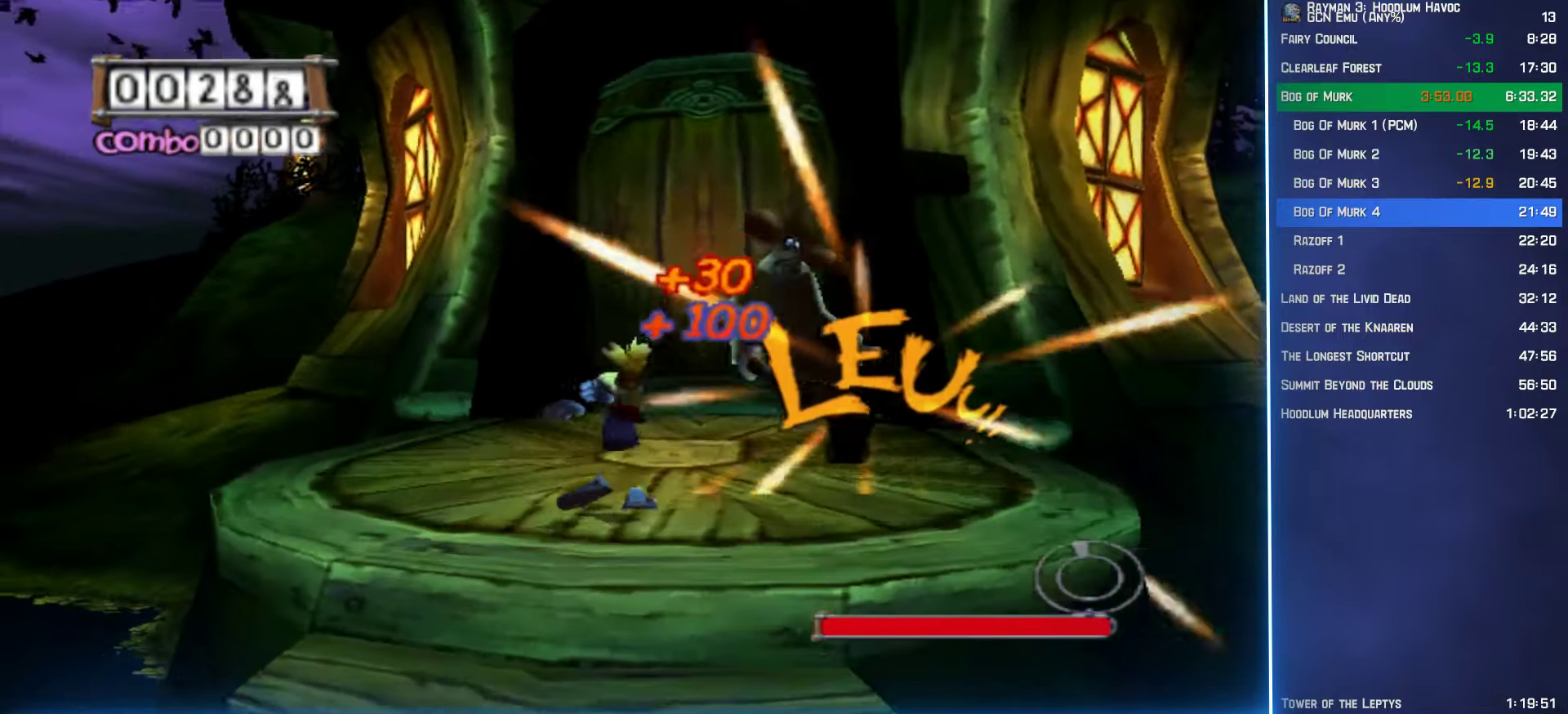
{"buttons": [], "left_stick": "up-left", "right_stick": "center", "events": []}
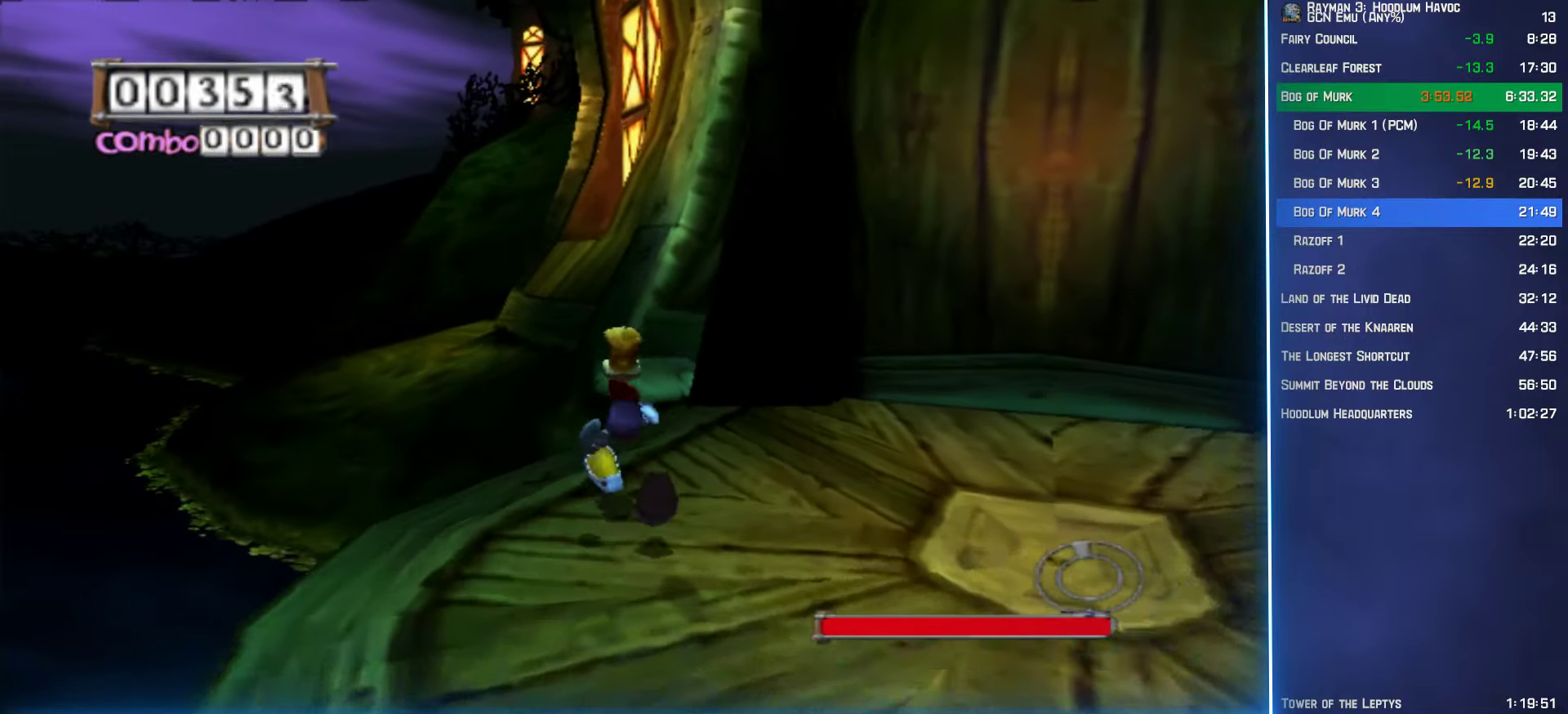
{"buttons": ["A"], "left_stick": "up", "right_stick": "center", "events": [[150, "Y", "down"], [400, "A", "down"], [400, "Y", "up"], [400, "left_stick", "up"]]}
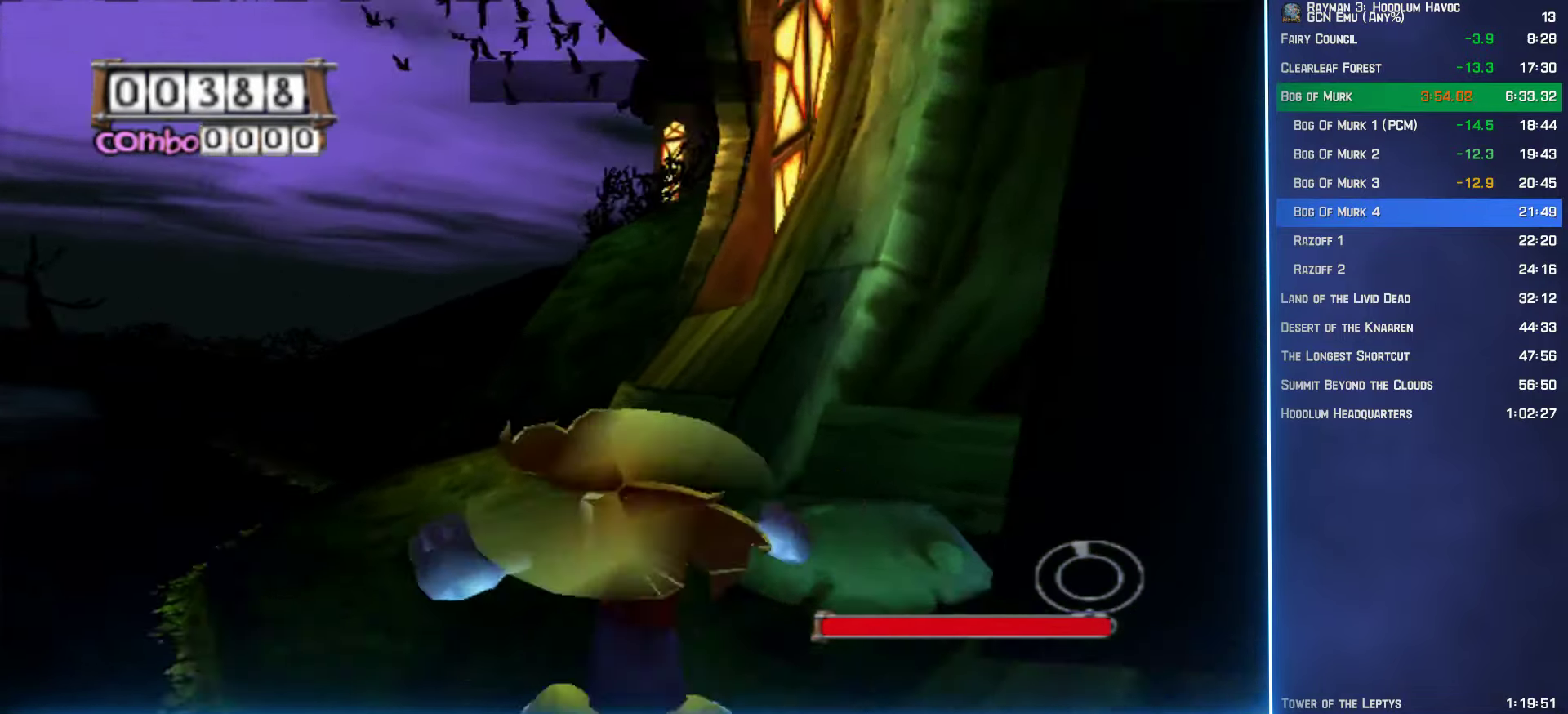
{"buttons": ["A"], "left_stick": "up", "right_stick": "center", "events": []}
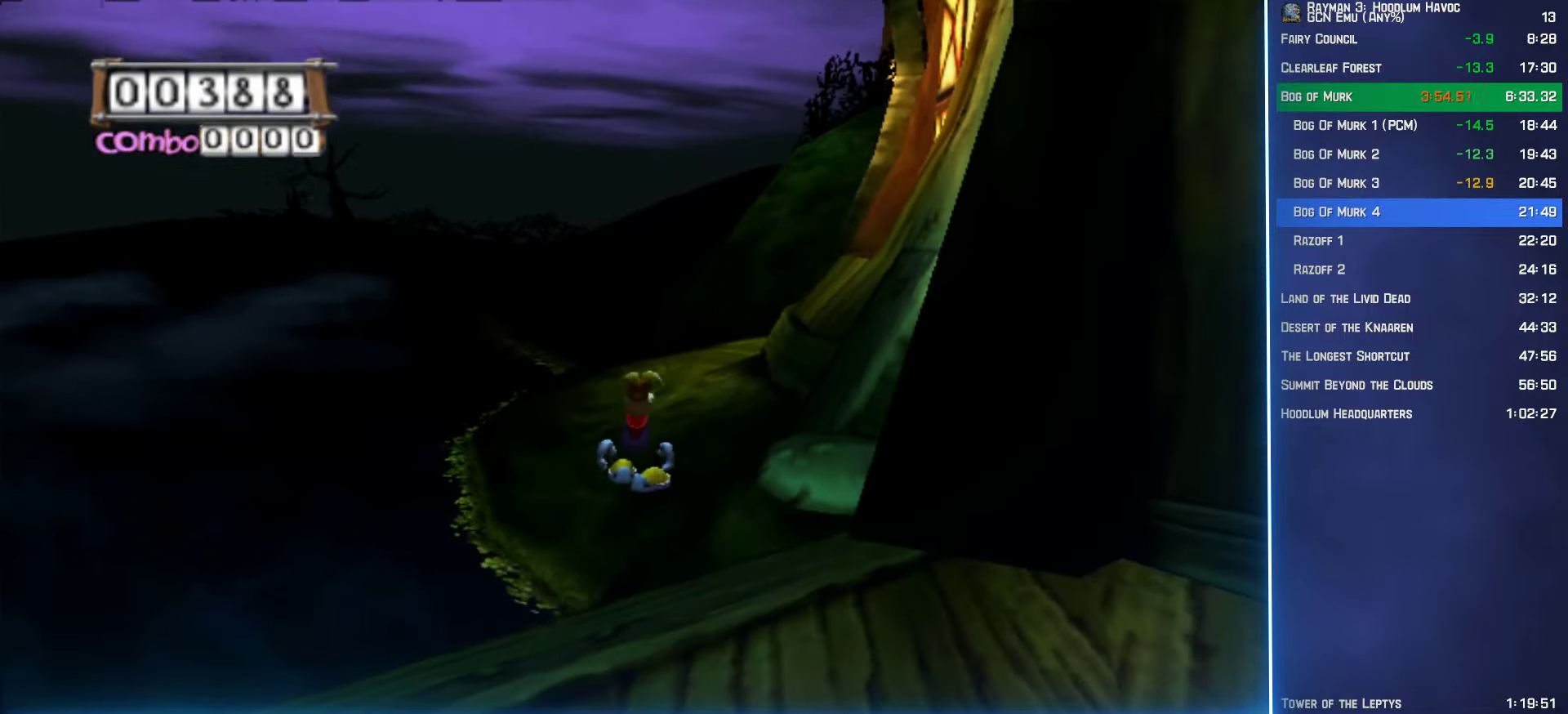
{"buttons": ["A"], "left_stick": "up-right", "right_stick": "left", "events": [[234, "right_stick", "left"], [400, "left_stick", "up-right"]]}
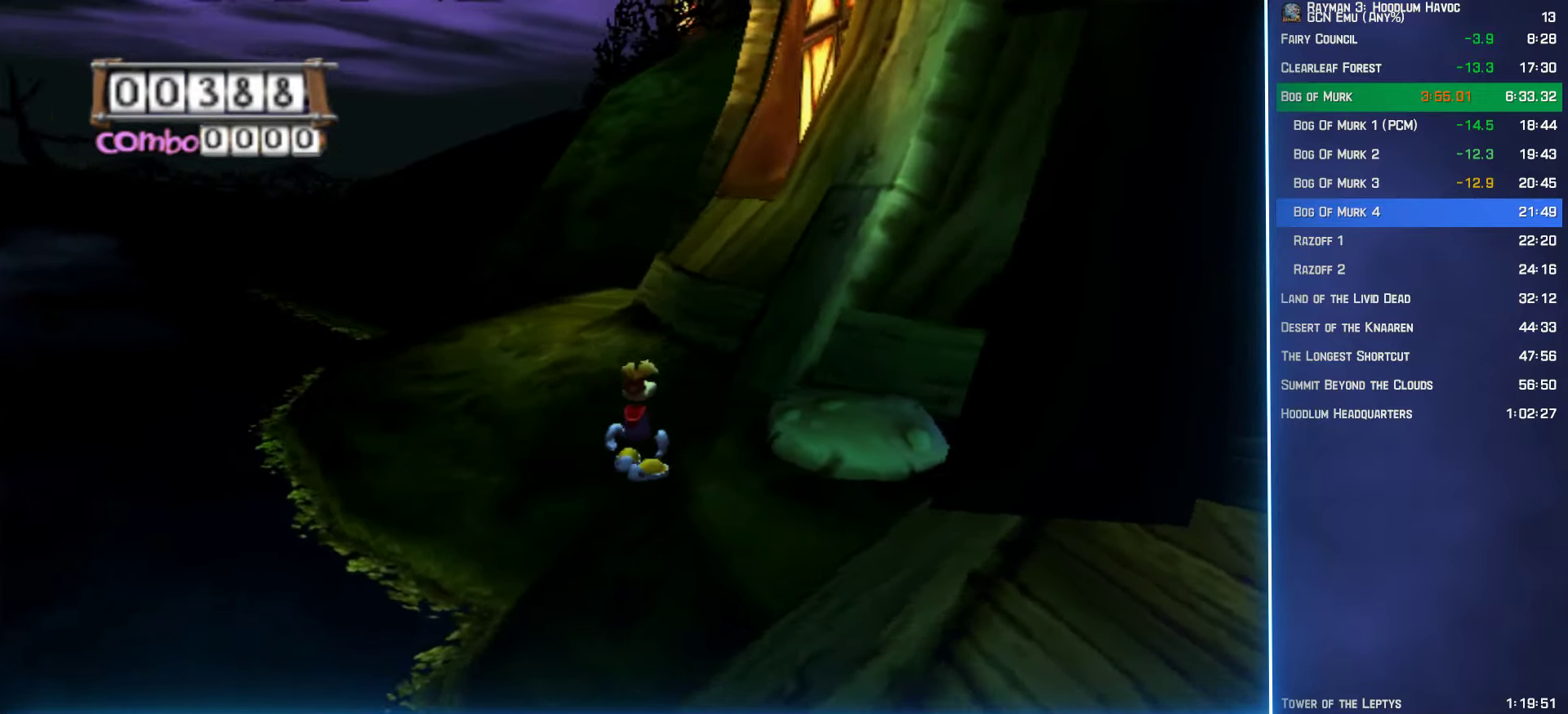
{"buttons": ["A"], "left_stick": "up-right", "right_stick": "center", "events": [[334, "right_stick", "center"]]}
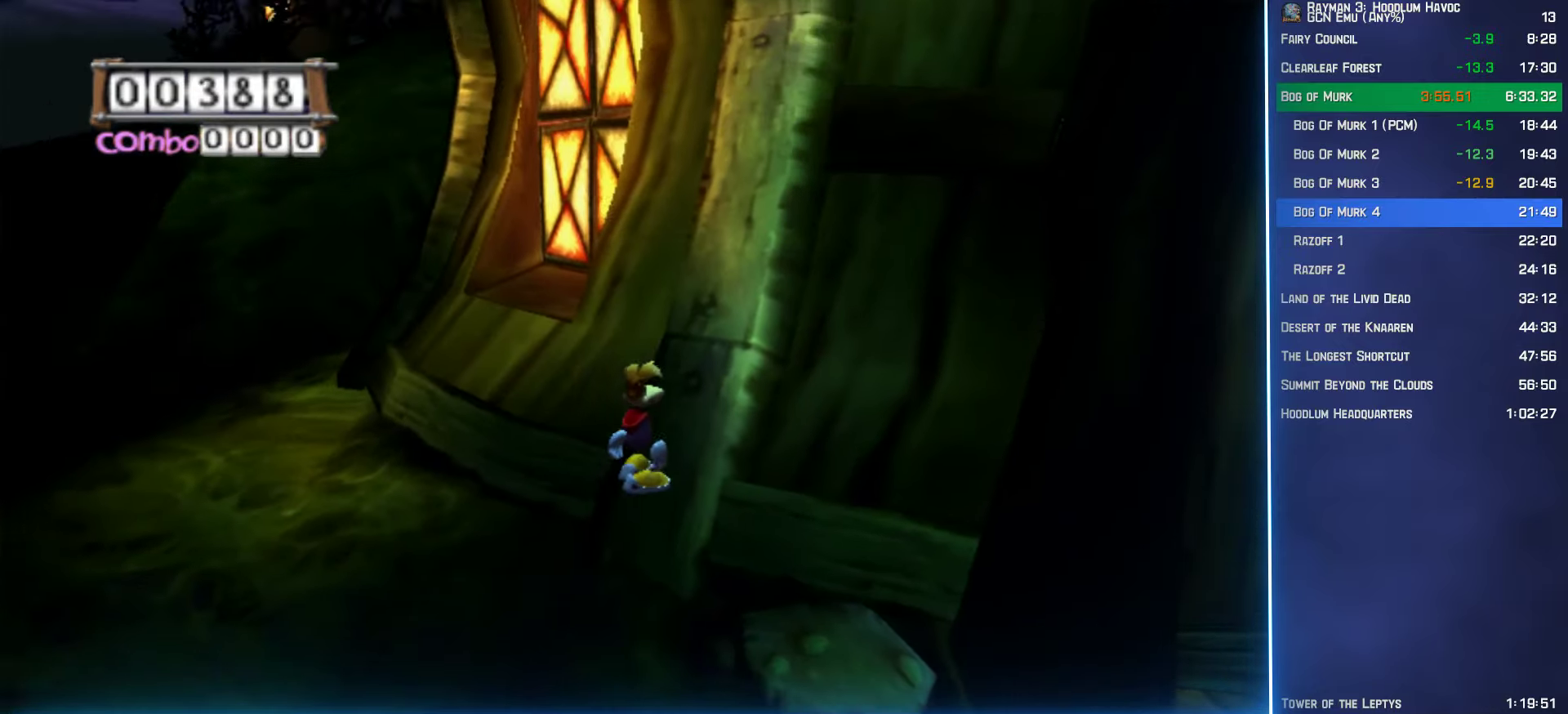
{"buttons": ["A"], "left_stick": "up-right", "right_stick": "center", "events": []}
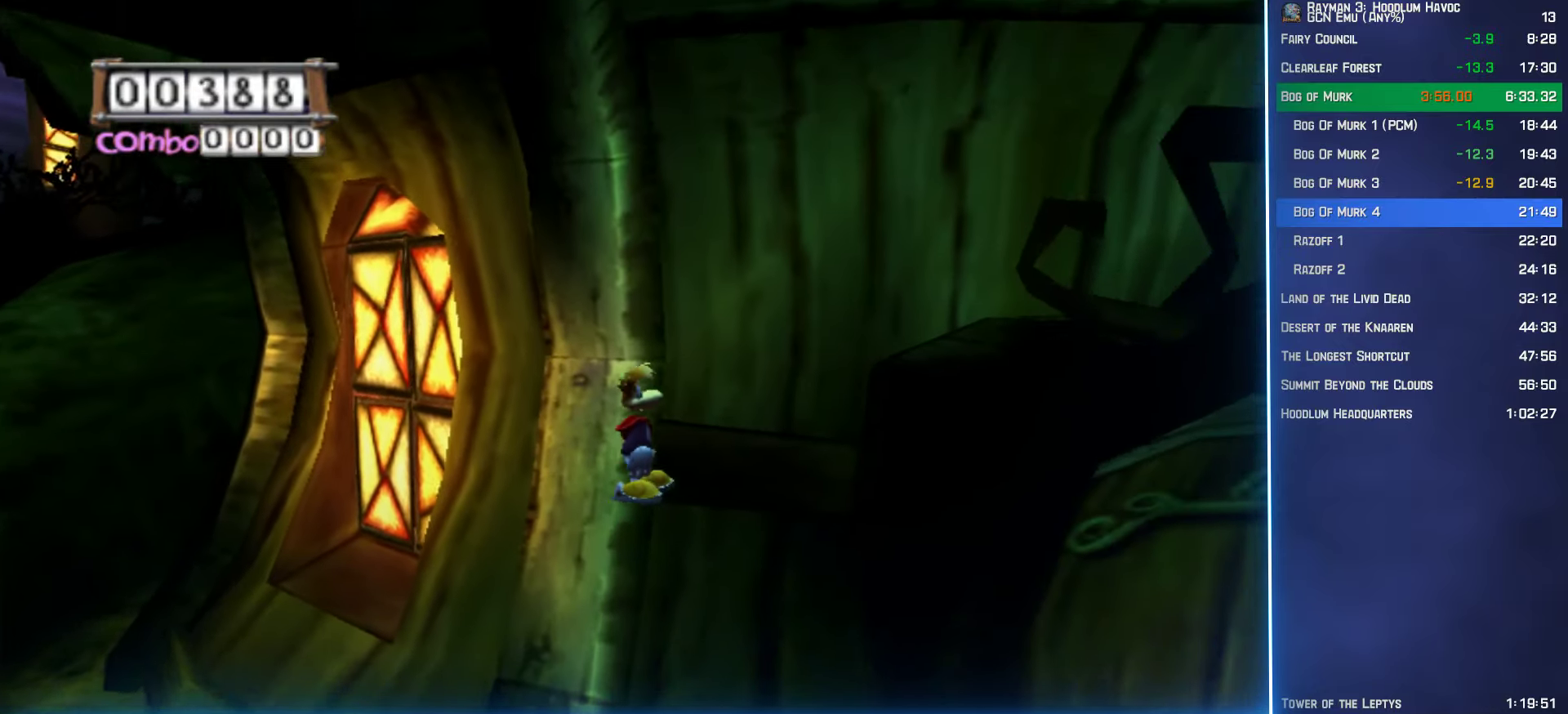
{"buttons": ["A"], "left_stick": "center", "right_stick": "center", "events": [[334, "left_stick", "center"]]}
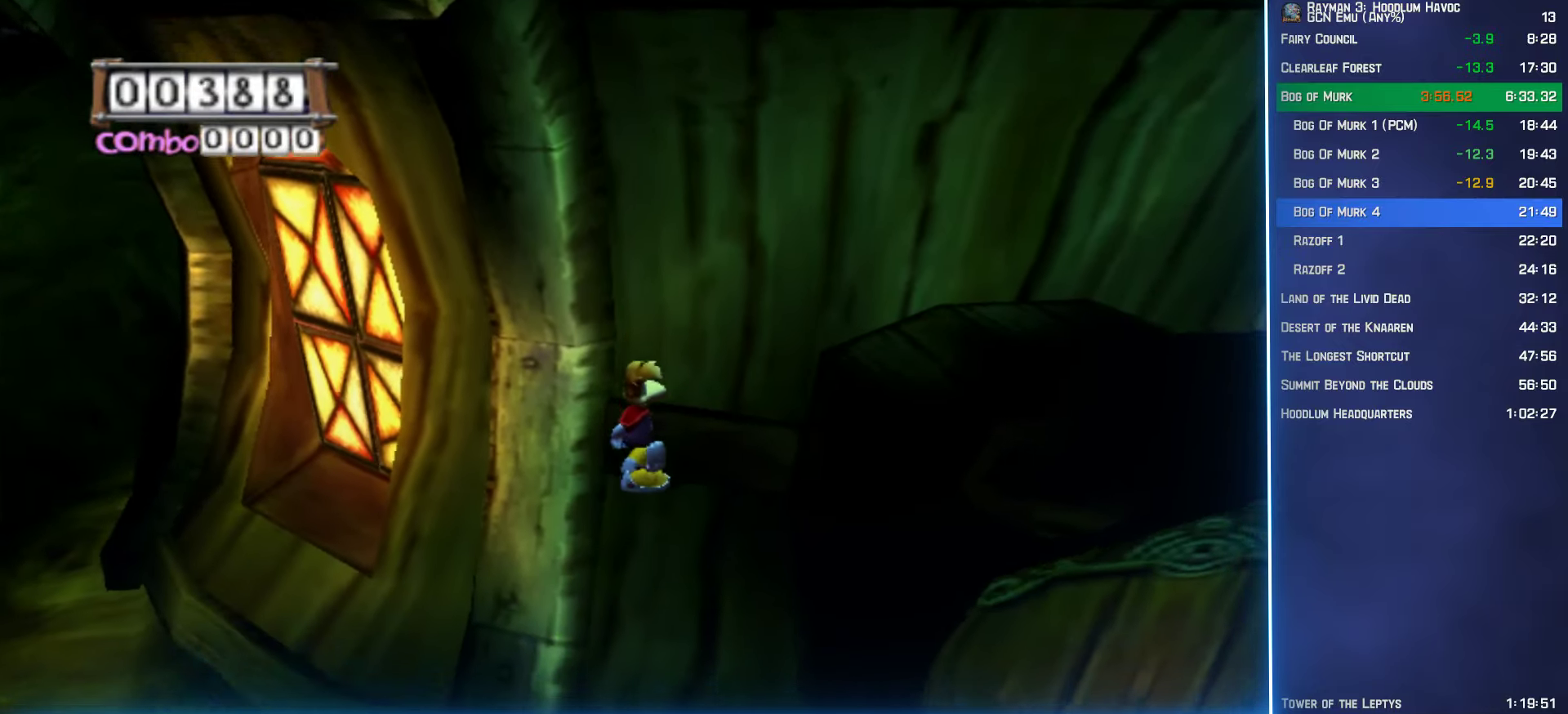
{"buttons": ["A"], "left_stick": "center", "right_stick": "center", "events": []}
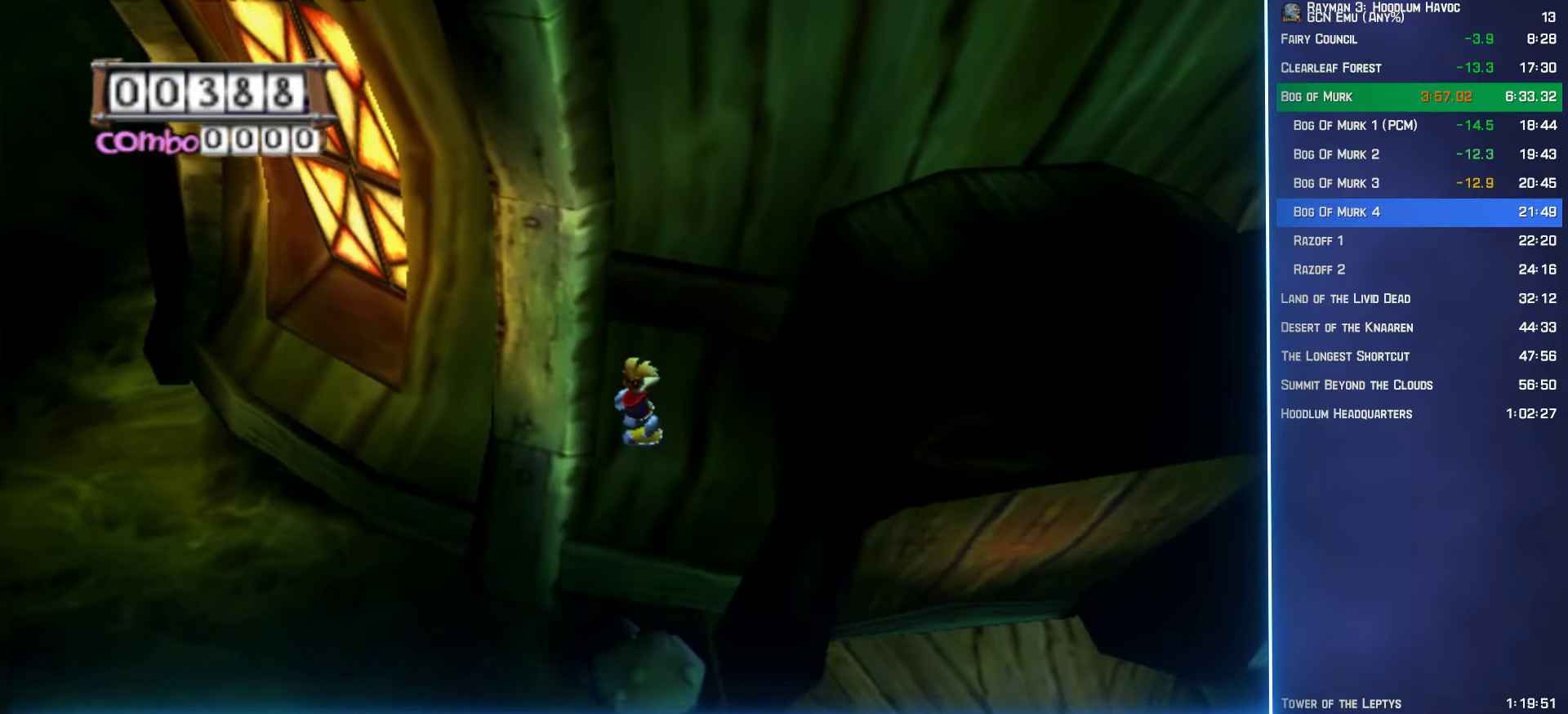
{"buttons": ["A"], "left_stick": "center", "right_stick": "center", "events": []}
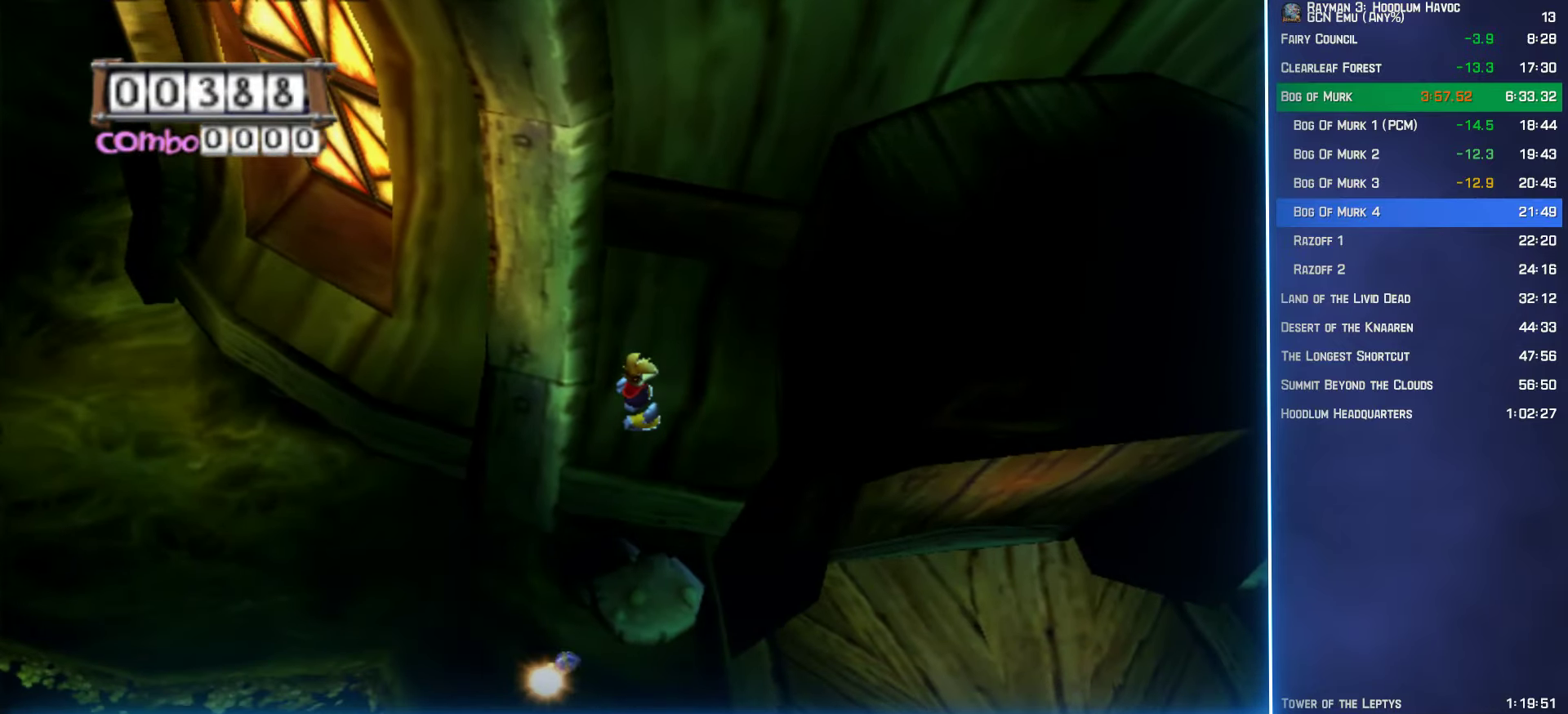
{"buttons": ["A"], "left_stick": "up-right", "right_stick": "center", "events": [[50, "left_stick", "up-right"]]}
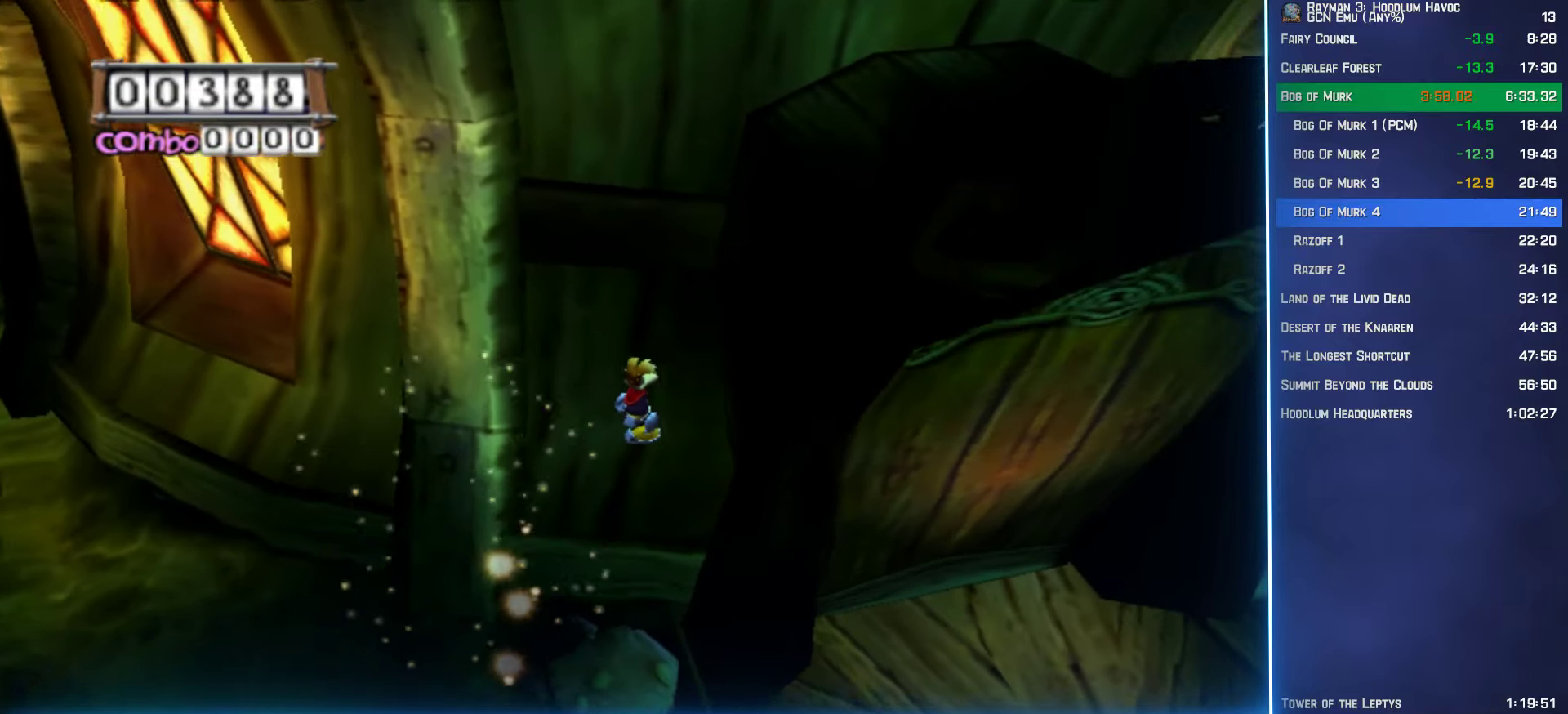
{"buttons": ["A"], "left_stick": "up-right", "right_stick": "center", "events": []}
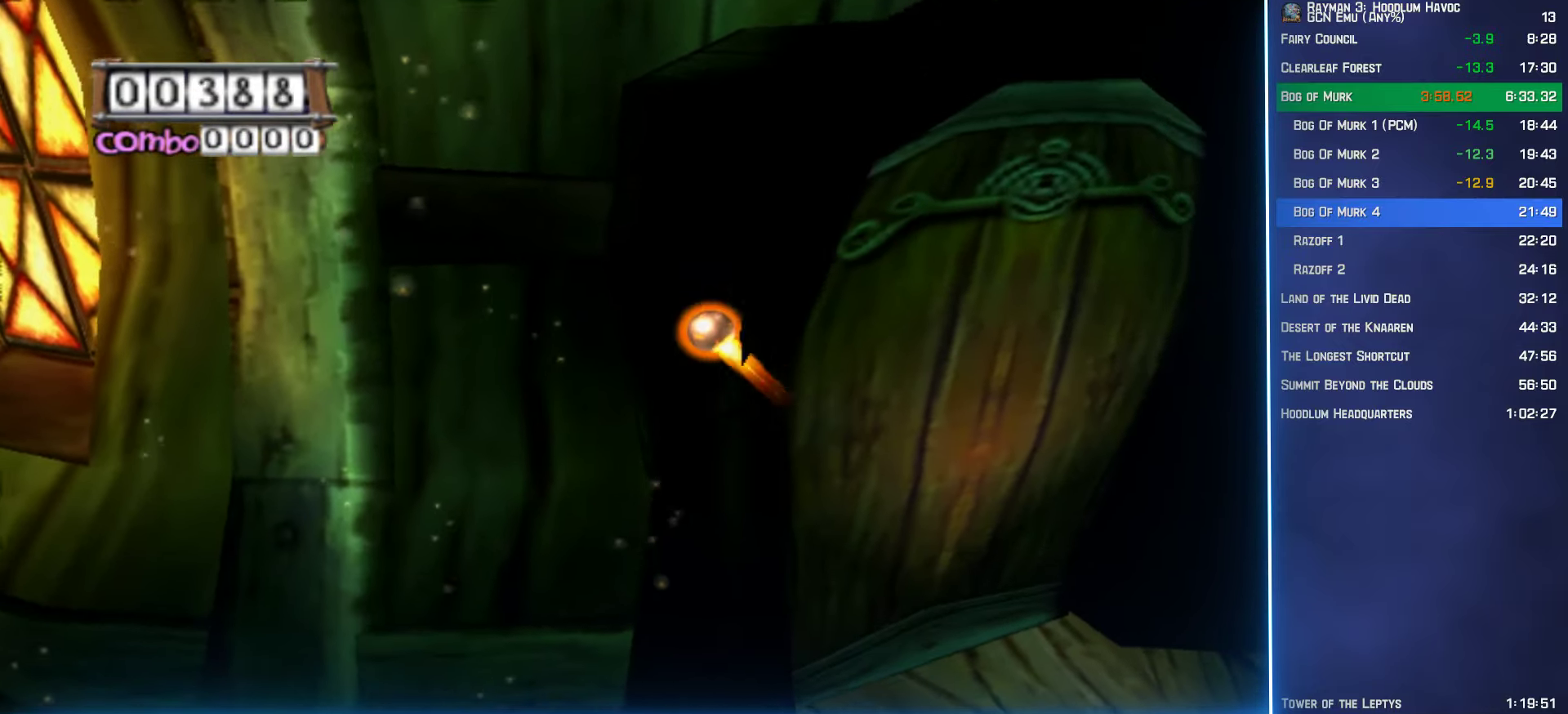
{"buttons": [], "left_stick": "up-left", "right_stick": "center", "events": [[250, "left_stick", "up"], [367, "A", "up"], [450, "left_stick", "up-left"]]}
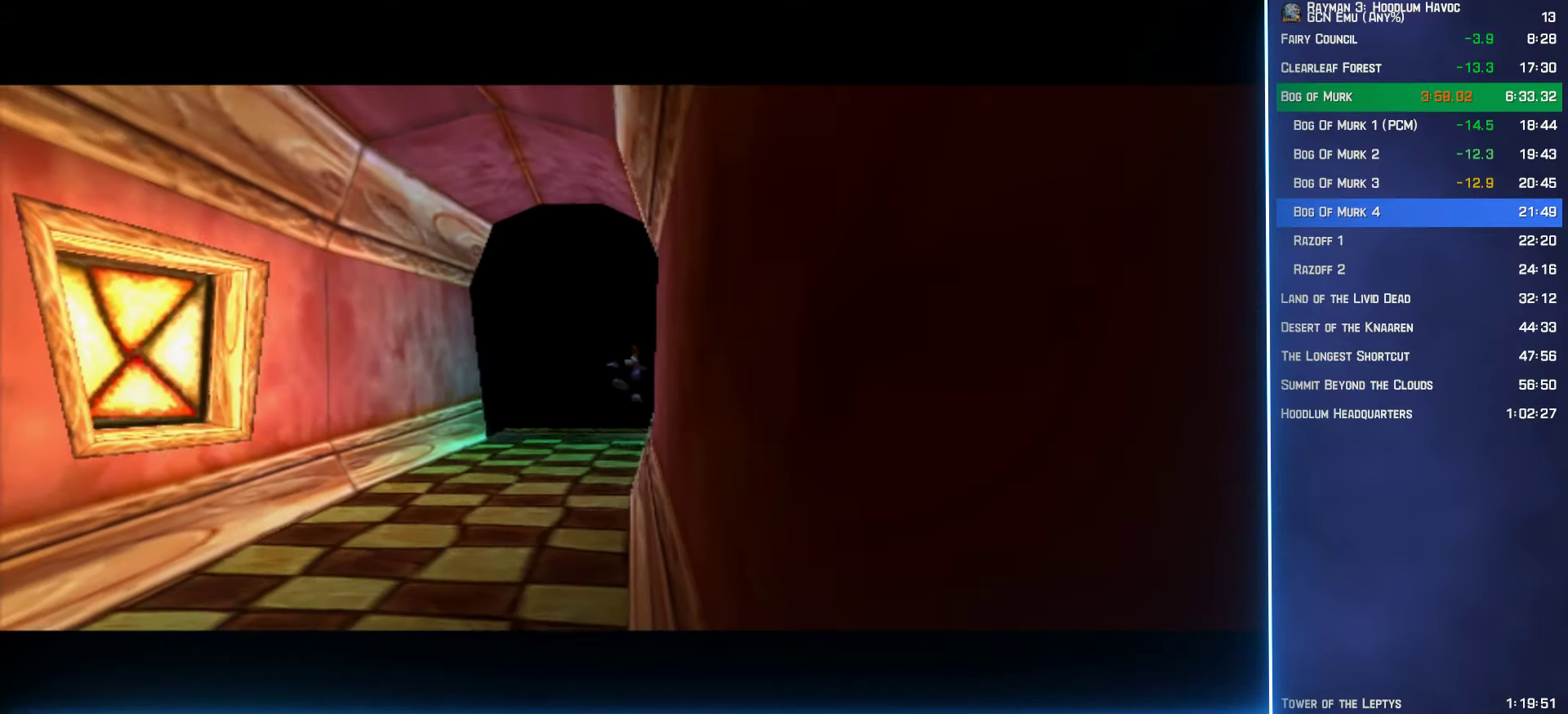
{"buttons": [], "left_stick": "center", "right_stick": "center", "events": [[134, "left_stick", "left"], [250, "left_stick", "center"]]}